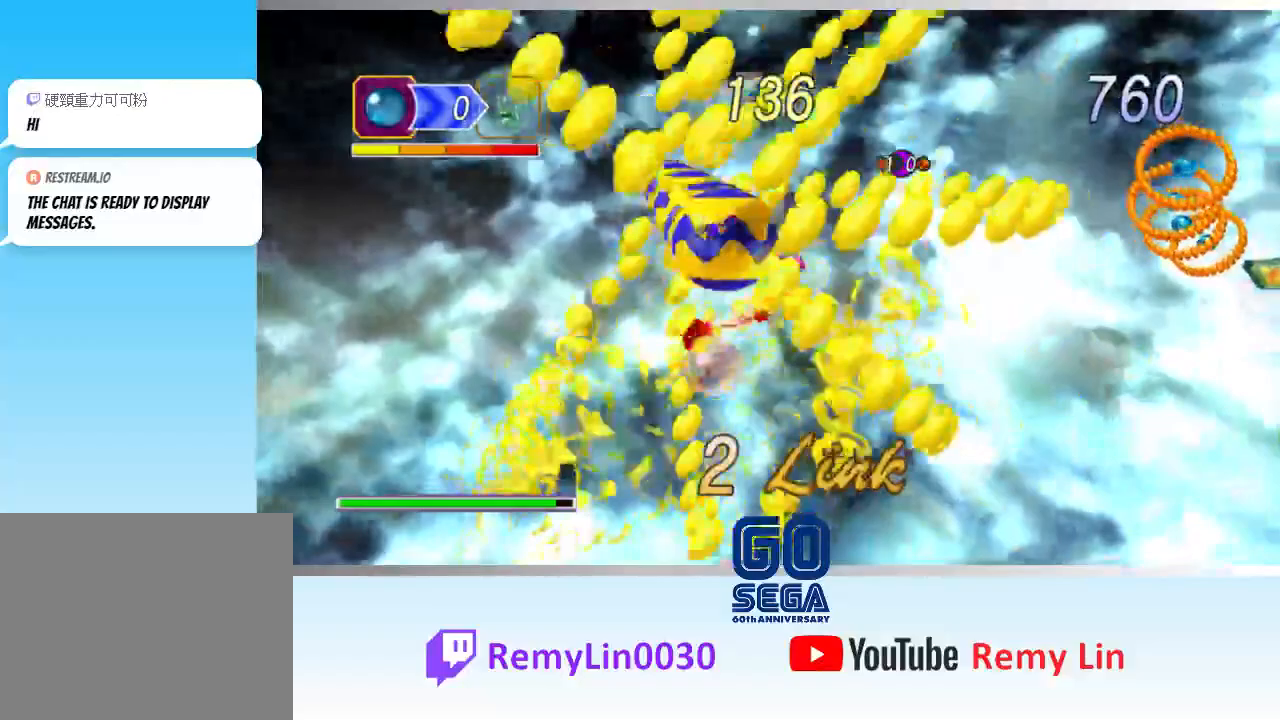
Gameplay with a controller (Xbox layout); each line is a JSON object with the inputs held at the frame after it. "events" lists button and stick changes between this image and that frame as [ms after this image, input, new state], when the widget could be followed in between. Not read: right_stick.
{"buttons": [], "left_stick": "down-left", "events": [[100, "left_stick", "up-left"], [217, "left_stick", "left"], [317, "left_stick", "down-left"]]}
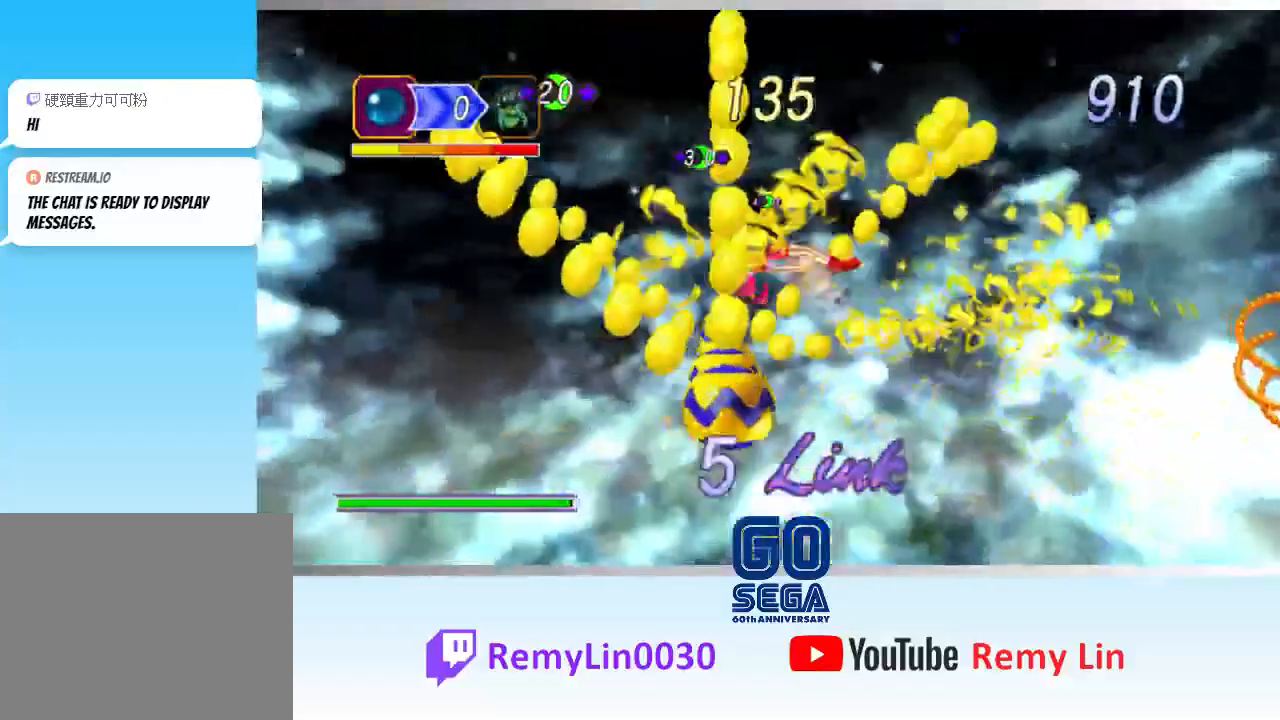
{"buttons": [], "left_stick": "right", "events": [[100, "left_stick", "down-right"], [333, "left_stick", "right"]]}
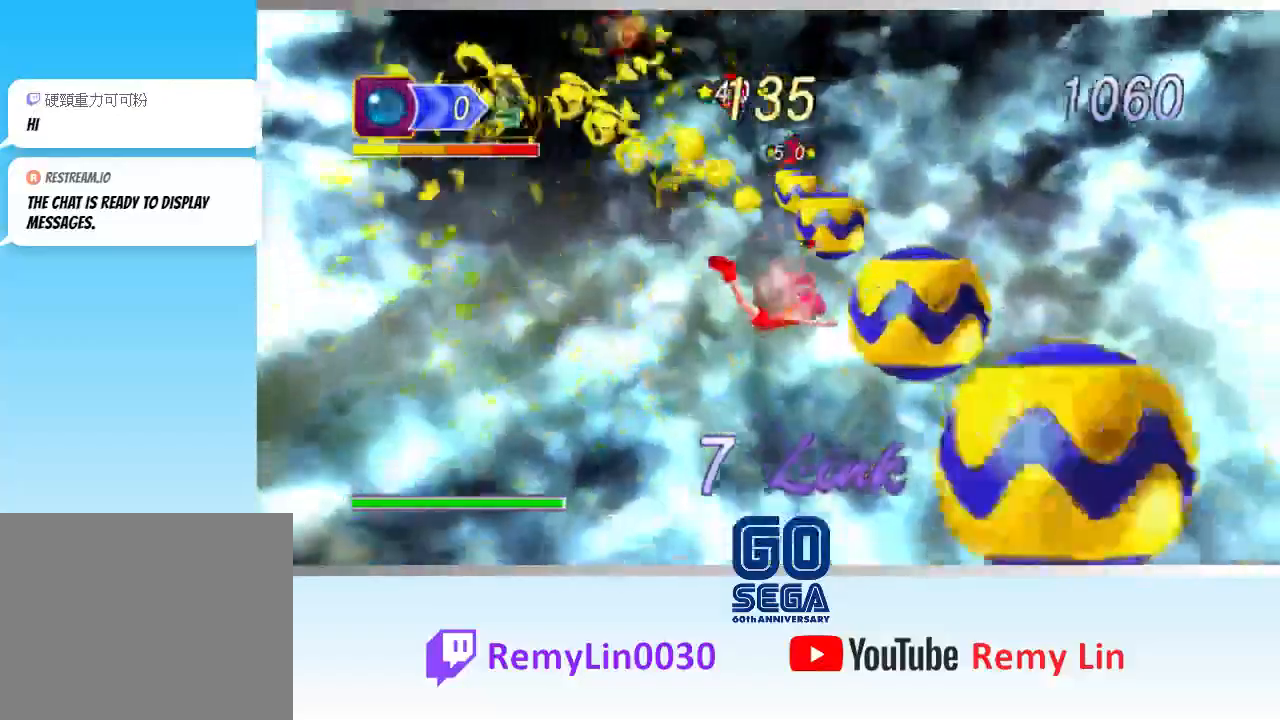
{"buttons": ["A"], "left_stick": "right", "events": [[133, "A", "down"]]}
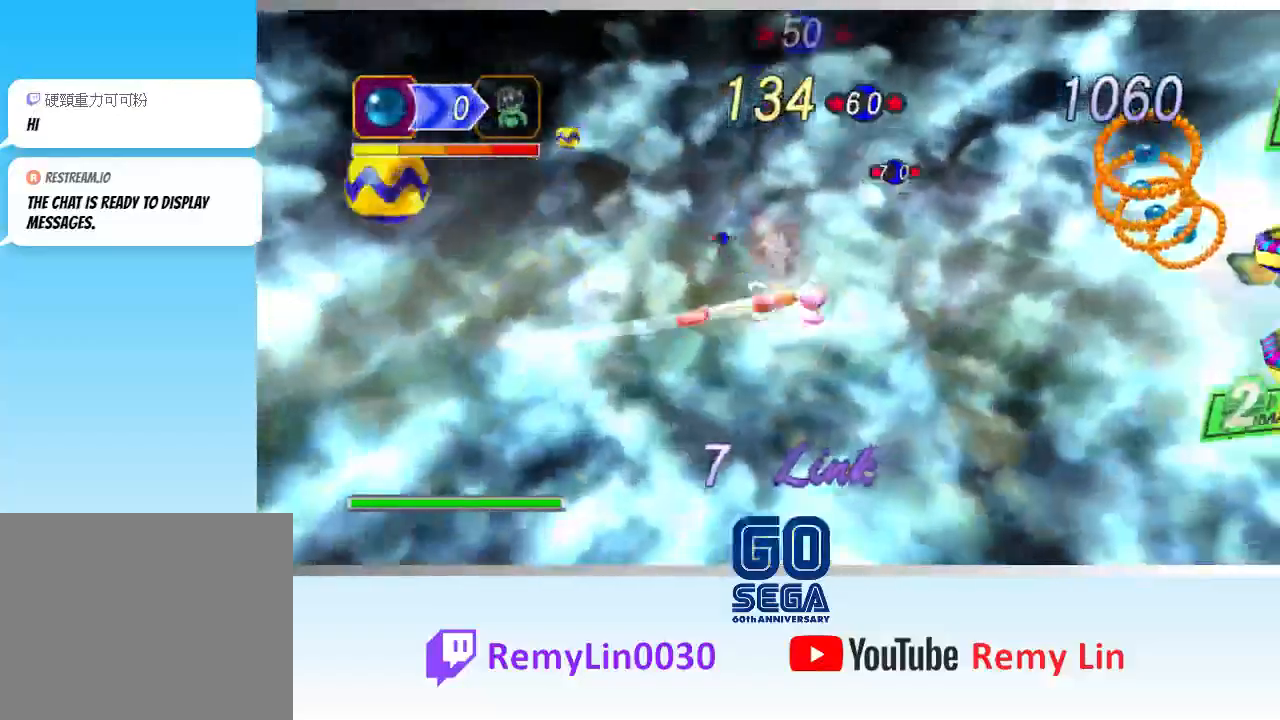
{"buttons": [], "left_stick": "right", "events": [[17, "A", "up"]]}
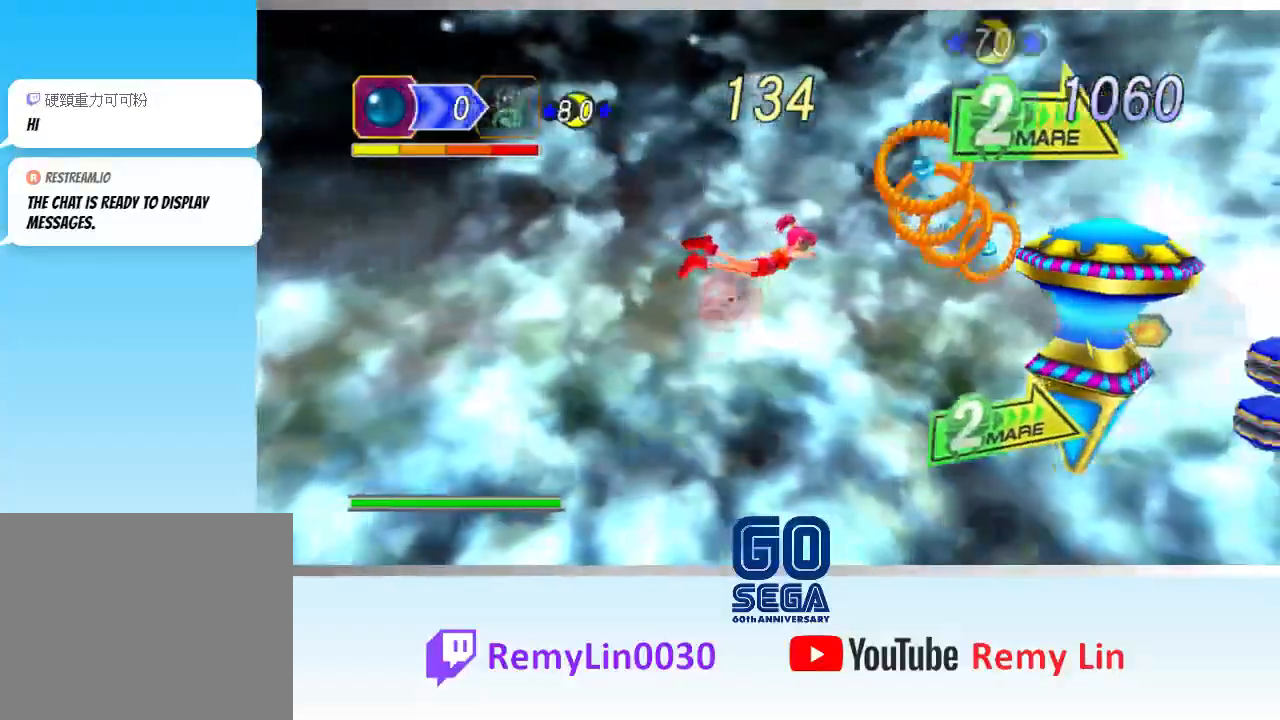
{"buttons": [], "left_stick": "down-right", "events": [[317, "left_stick", "down-right"]]}
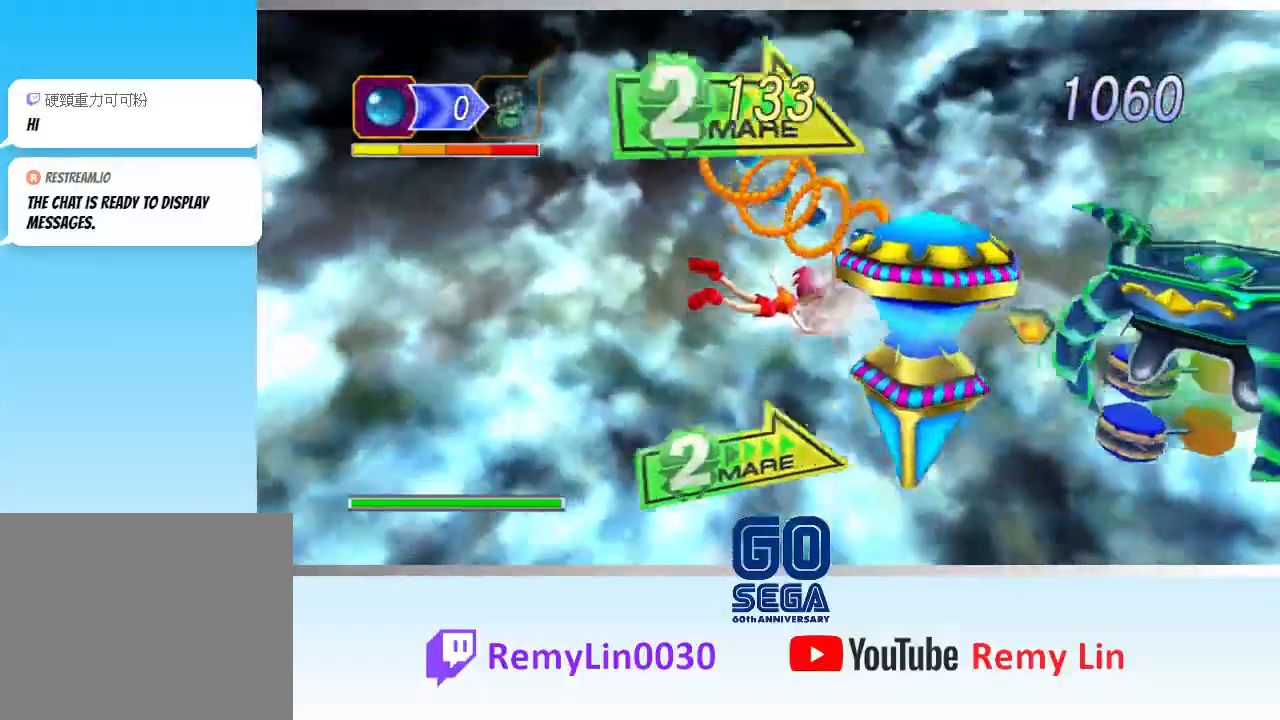
{"buttons": [], "left_stick": "up-right", "events": [[483, "left_stick", "up-right"]]}
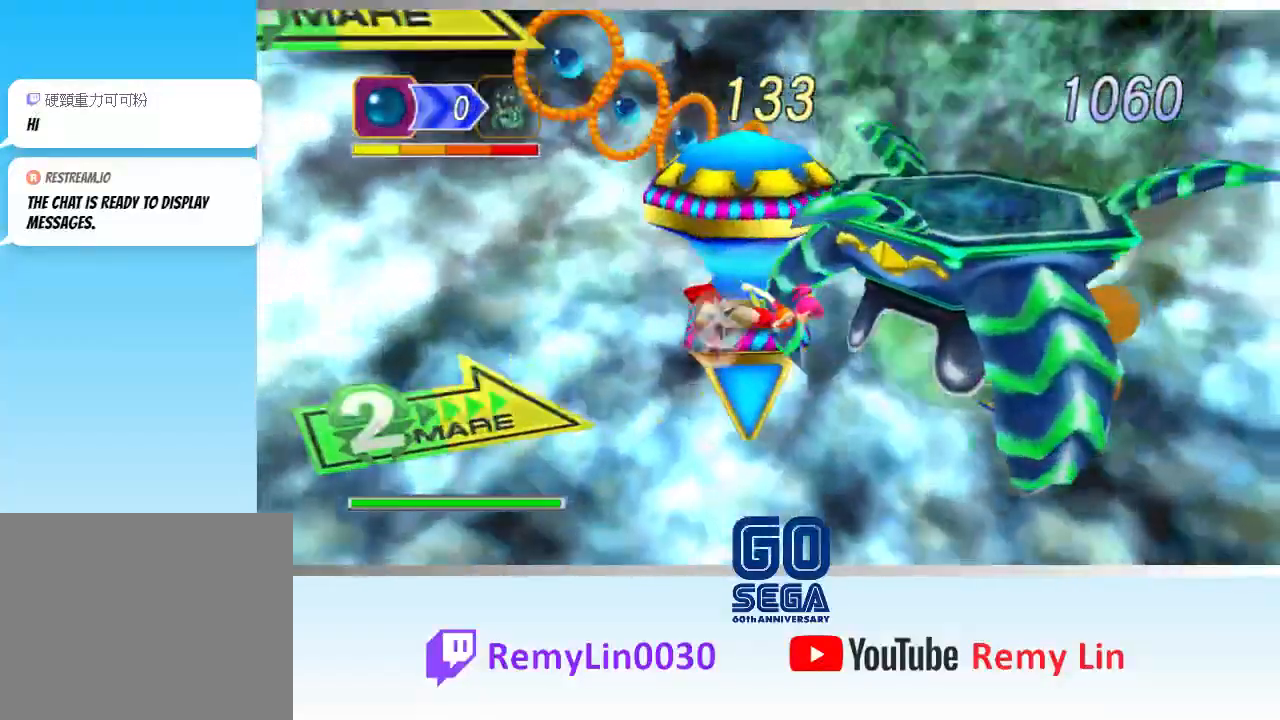
{"buttons": [], "left_stick": "right", "events": [[117, "left_stick", "up"], [433, "left_stick", "right"]]}
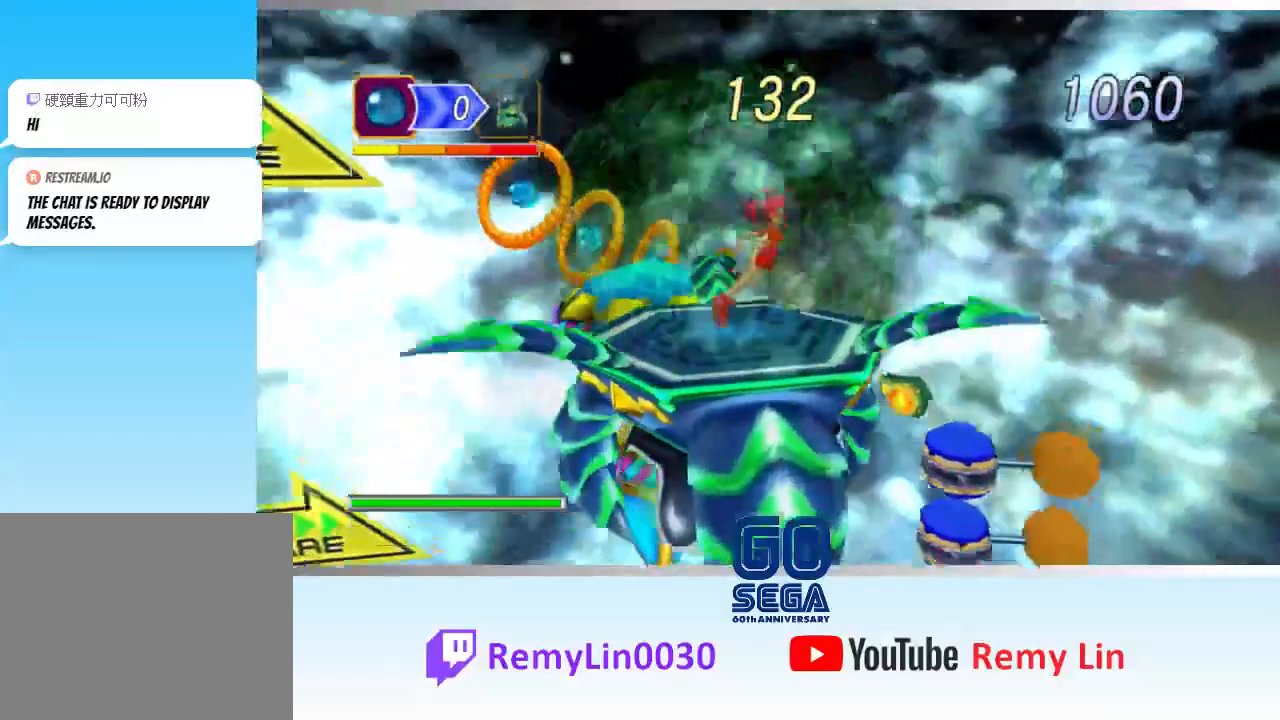
{"buttons": [], "left_stick": "down-right", "events": [[50, "left_stick", "down-right"]]}
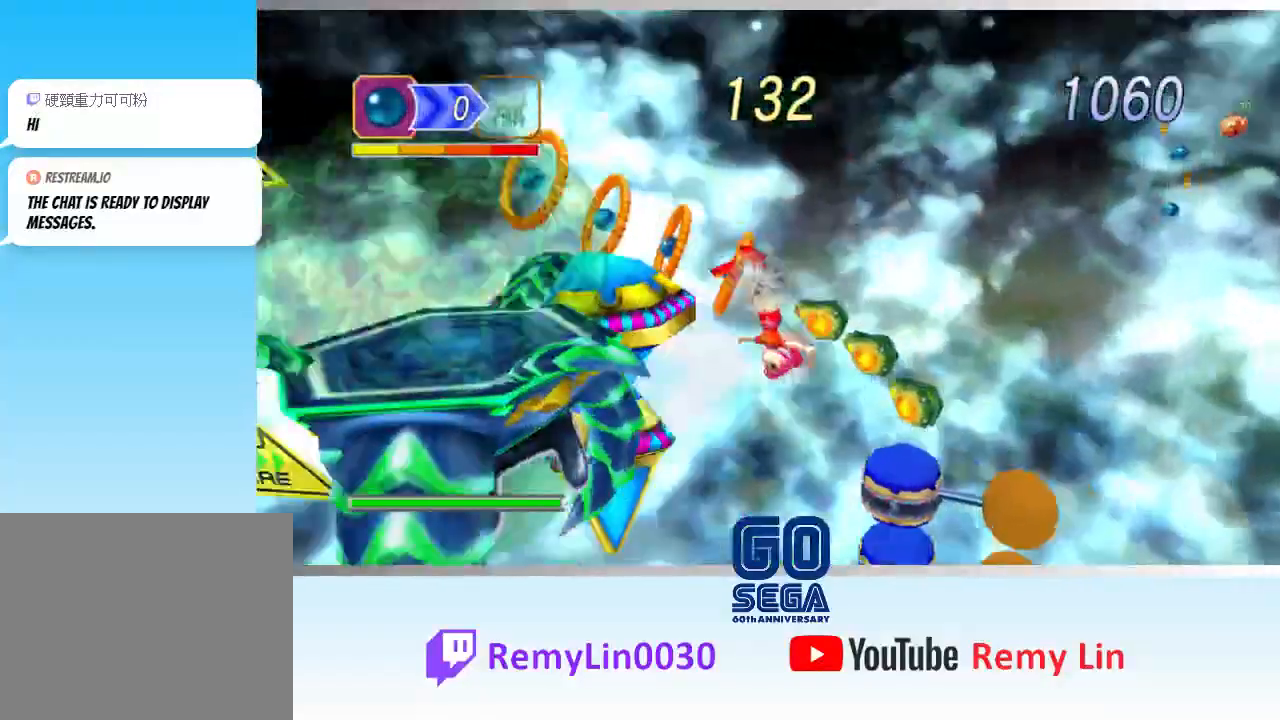
{"buttons": [], "left_stick": "down-right", "events": []}
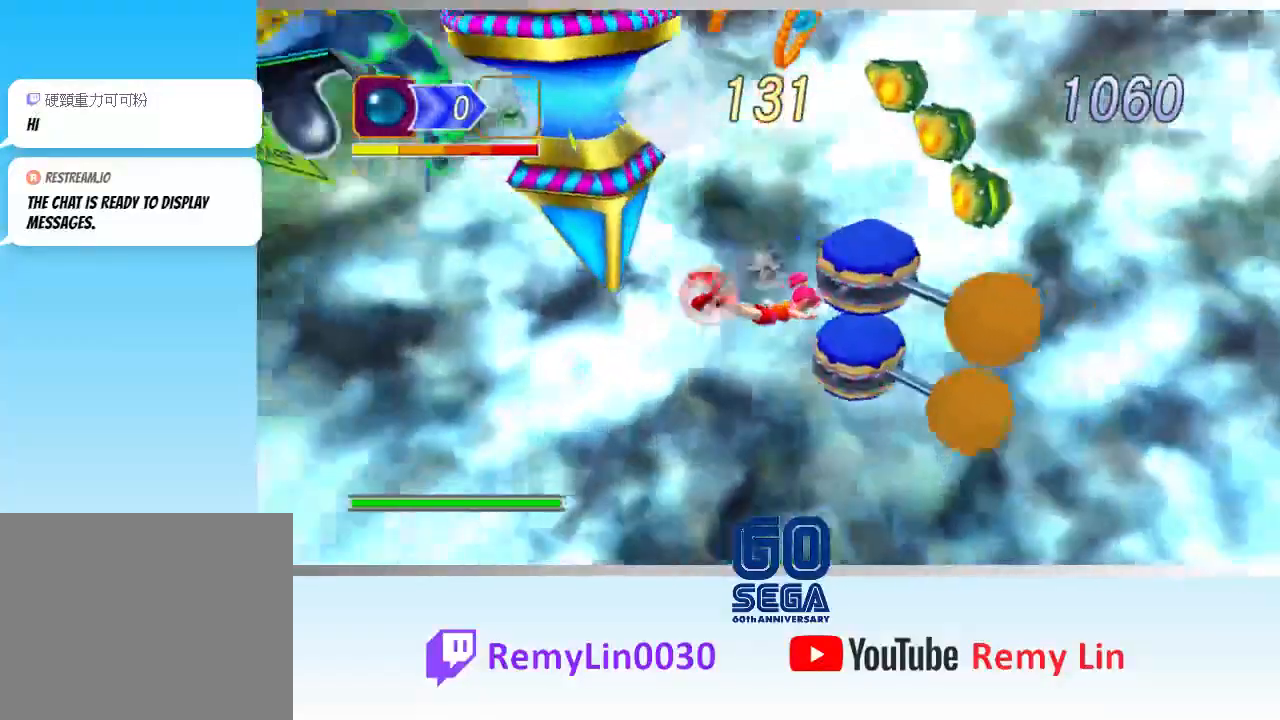
{"buttons": [], "left_stick": "down-right", "events": []}
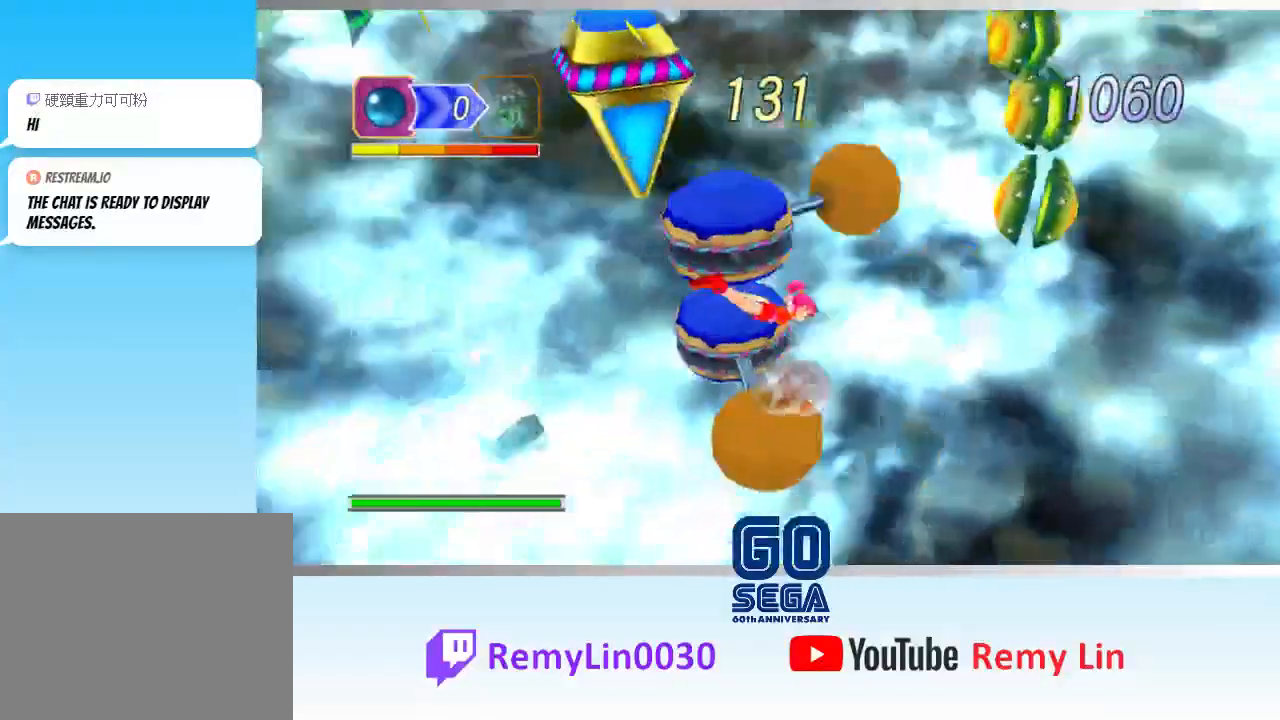
{"buttons": [], "left_stick": "right", "events": [[67, "left_stick", "right"]]}
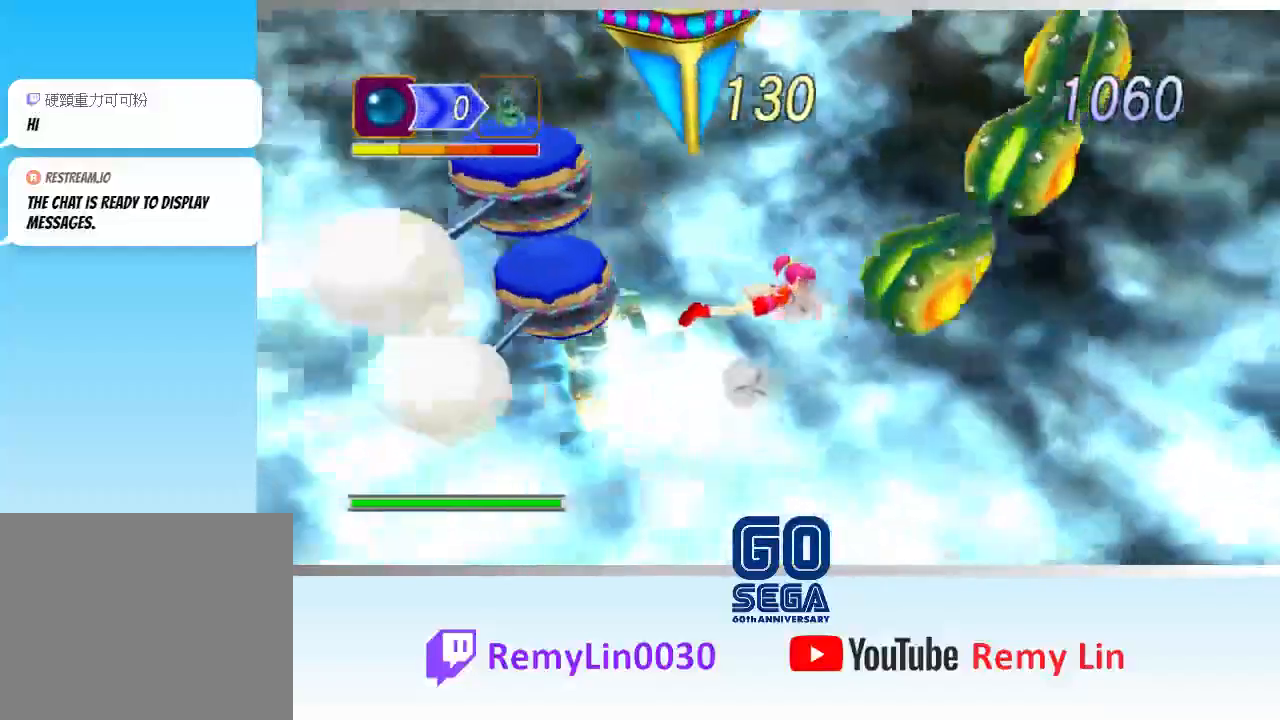
{"buttons": [], "left_stick": "up-right", "events": [[300, "left_stick", "up-right"]]}
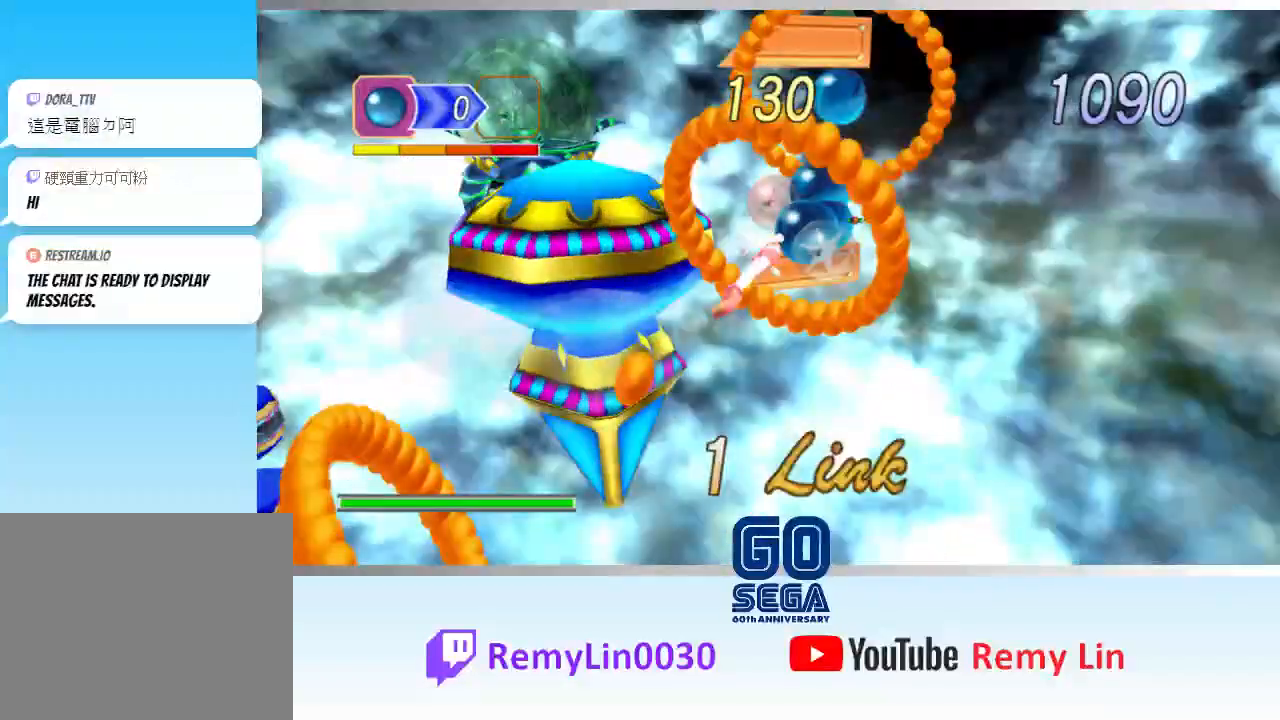
{"buttons": [], "left_stick": "up-right", "events": []}
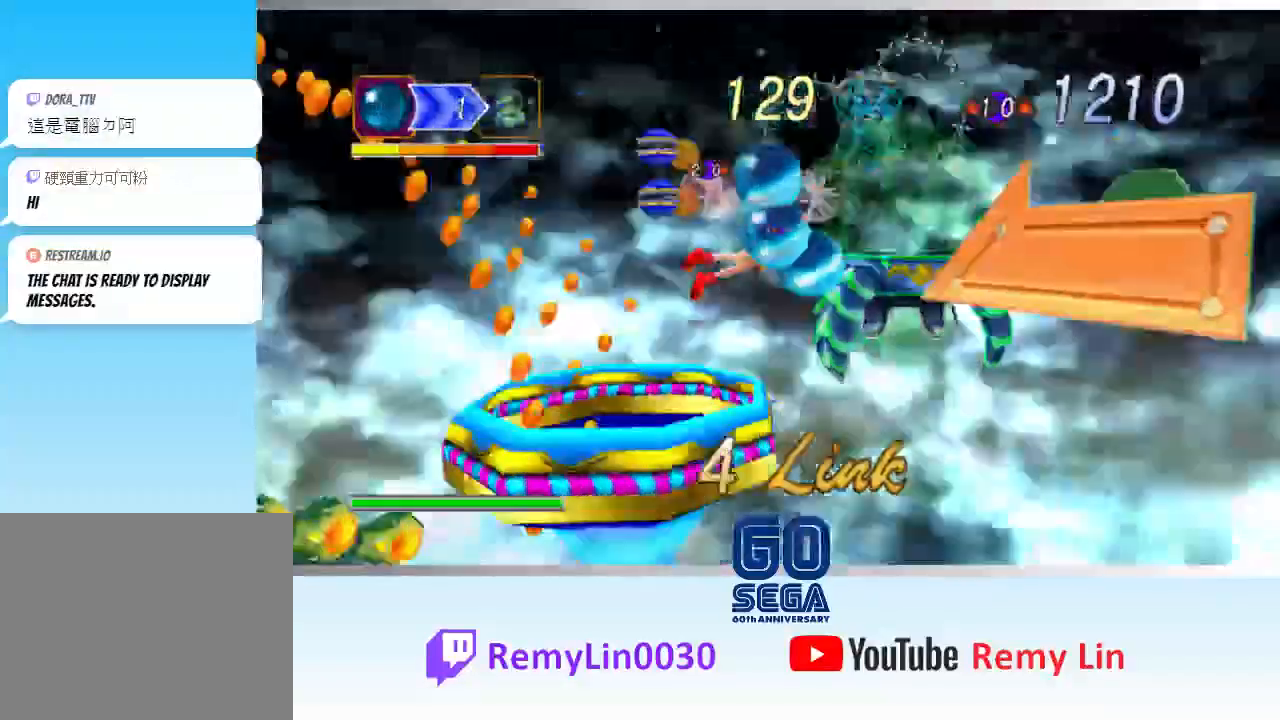
{"buttons": [], "left_stick": "right", "events": [[83, "left_stick", "right"]]}
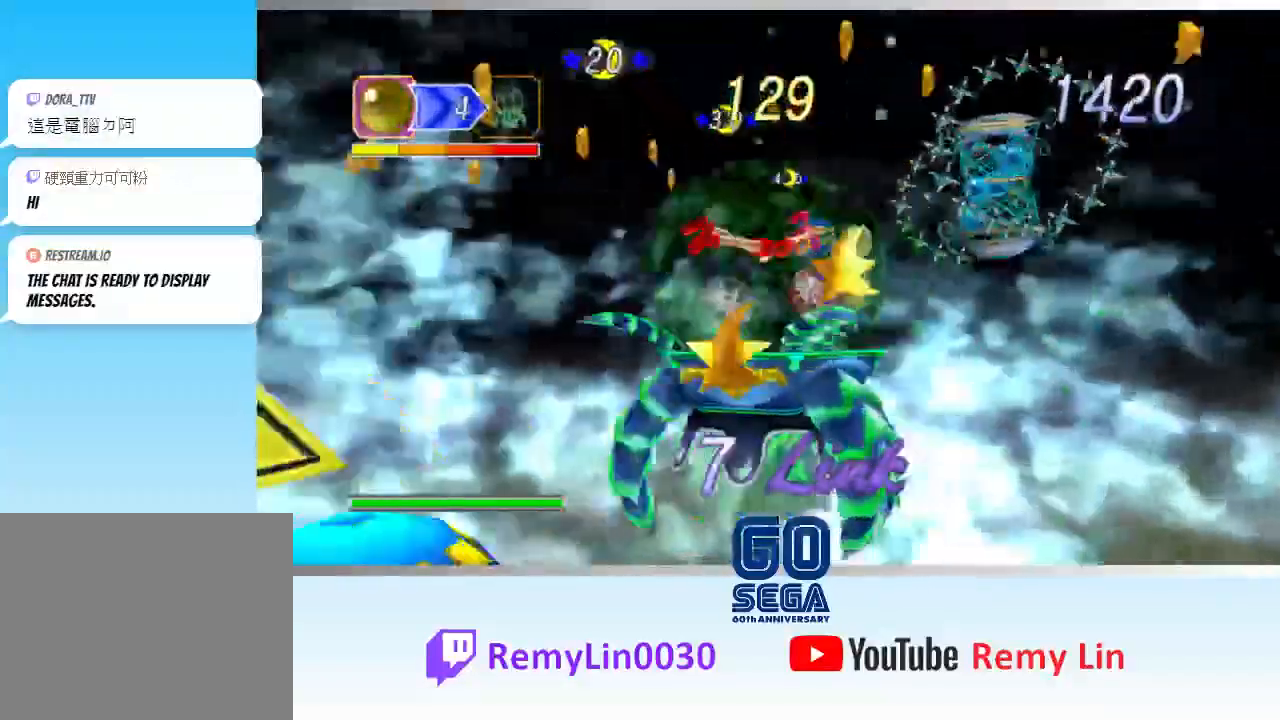
{"buttons": [], "left_stick": "down-right", "events": [[433, "left_stick", "down-right"]]}
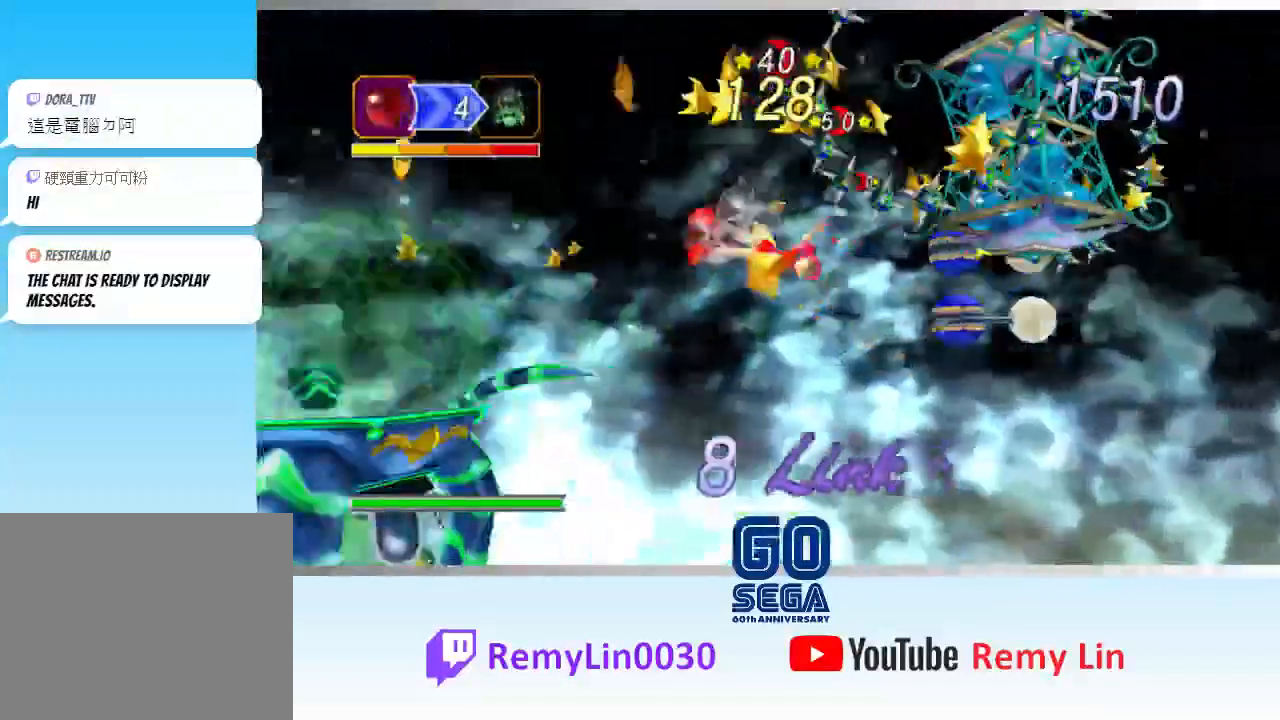
{"buttons": [], "left_stick": "up-left", "events": [[217, "left_stick", "up-right"], [300, "left_stick", "up"], [400, "left_stick", "up-left"]]}
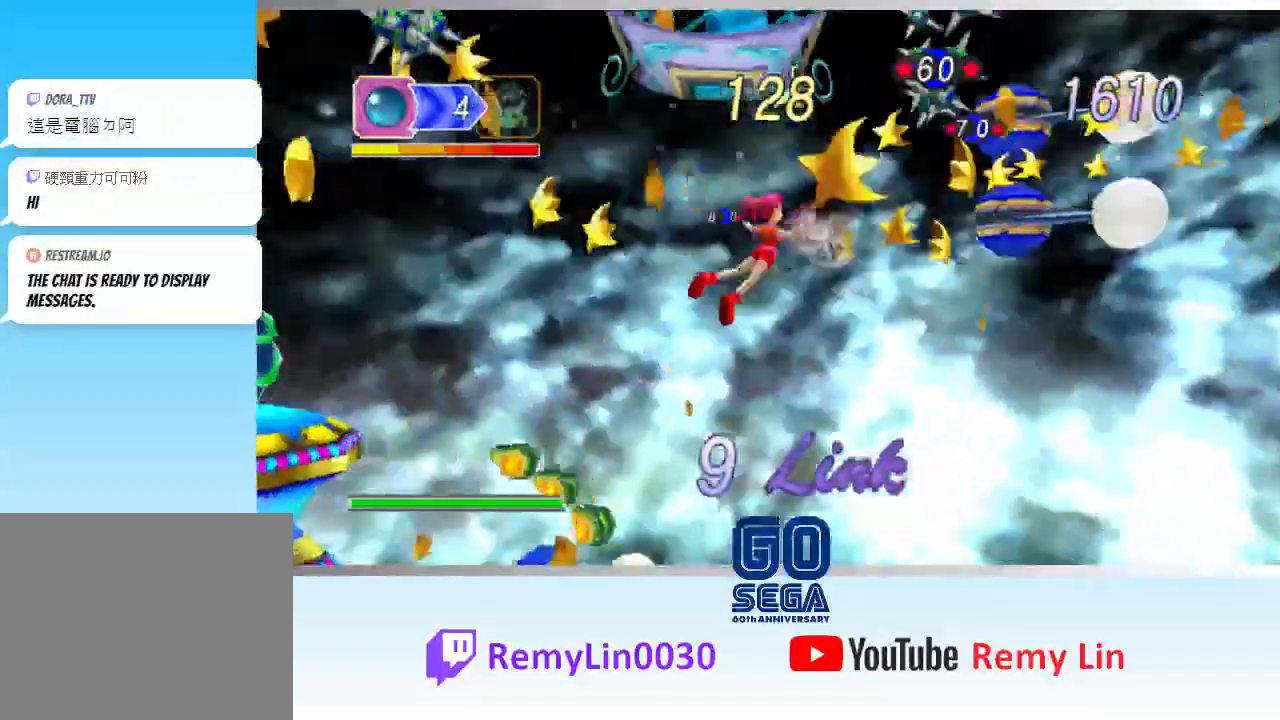
{"buttons": ["A"], "left_stick": "up-left", "events": [[133, "A", "down"], [283, "A", "up"], [333, "A", "down"]]}
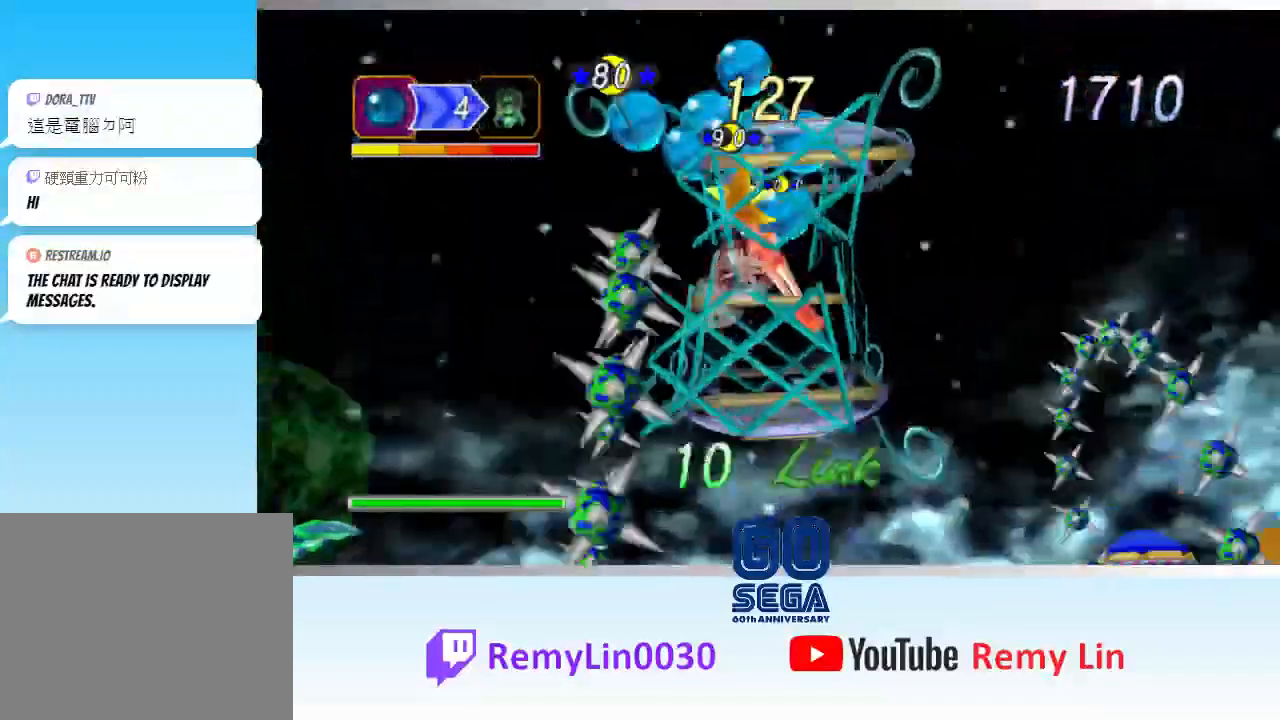
{"buttons": [], "left_stick": "right", "events": [[133, "A", "up"], [183, "left_stick", "up-right"], [467, "left_stick", "right"]]}
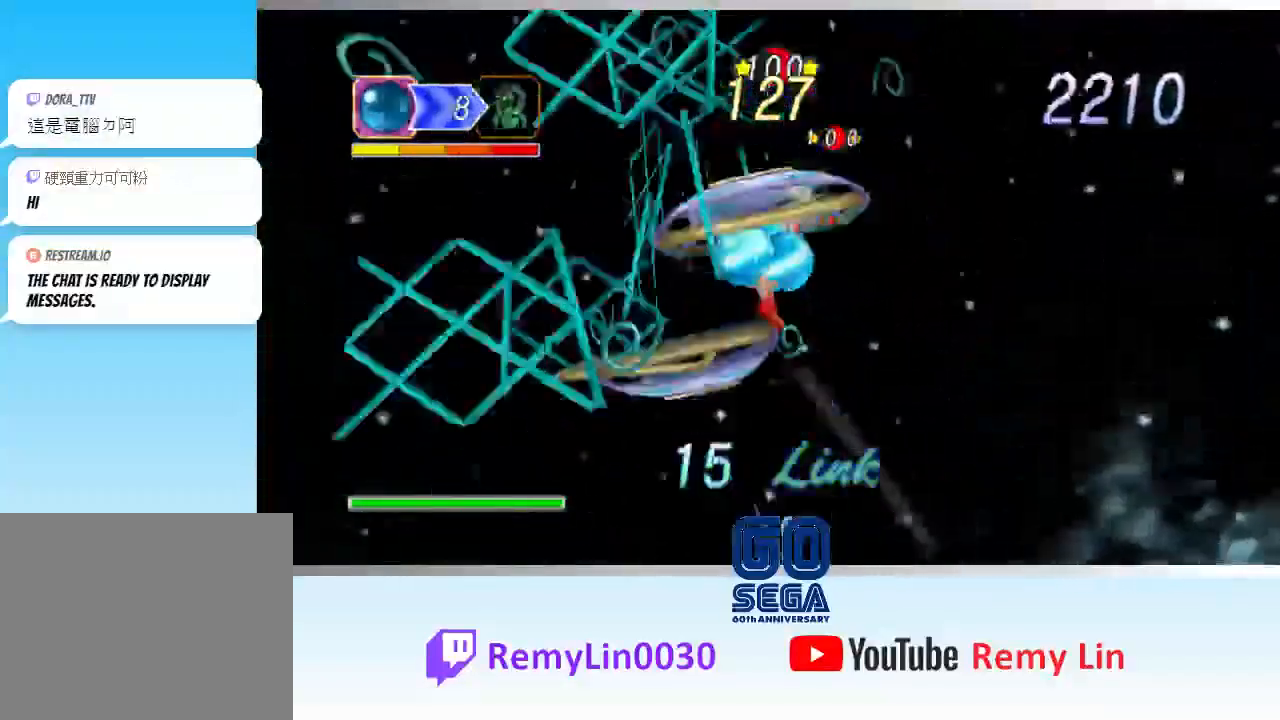
{"buttons": [], "left_stick": "down-right", "events": [[67, "left_stick", "down-right"]]}
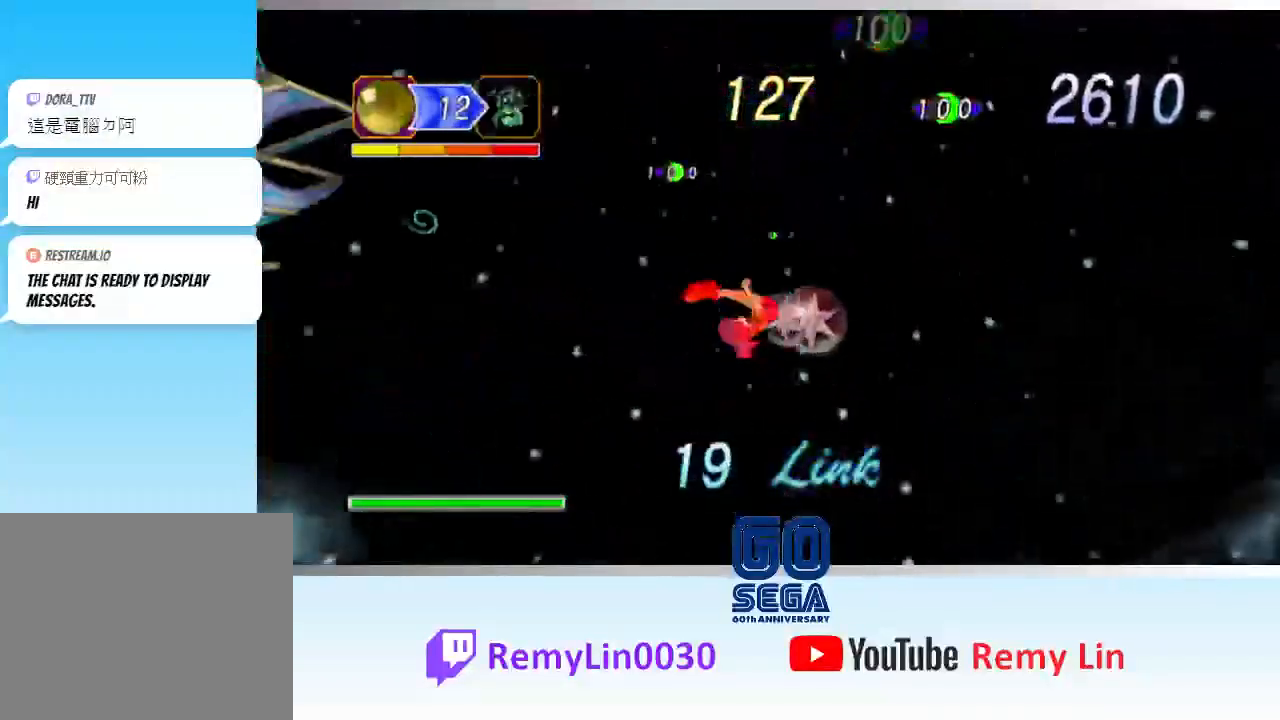
{"buttons": [], "left_stick": "down-right", "events": []}
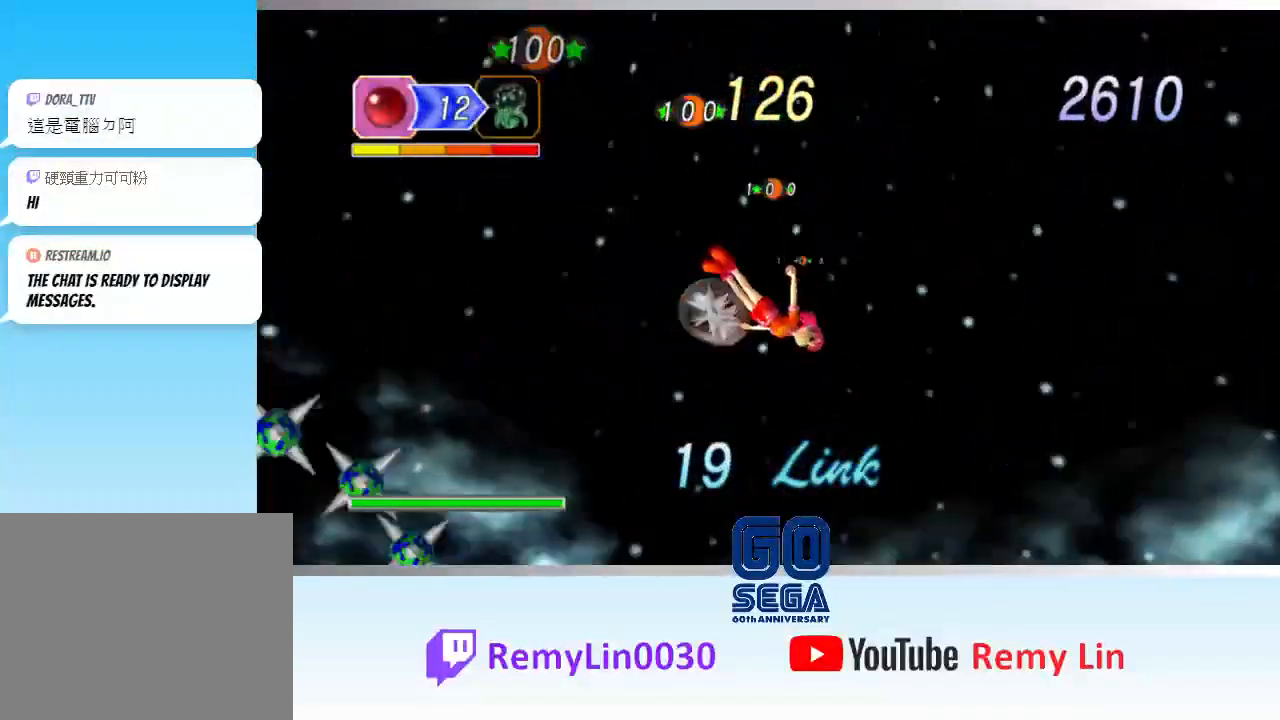
{"buttons": [], "left_stick": "down-right", "events": []}
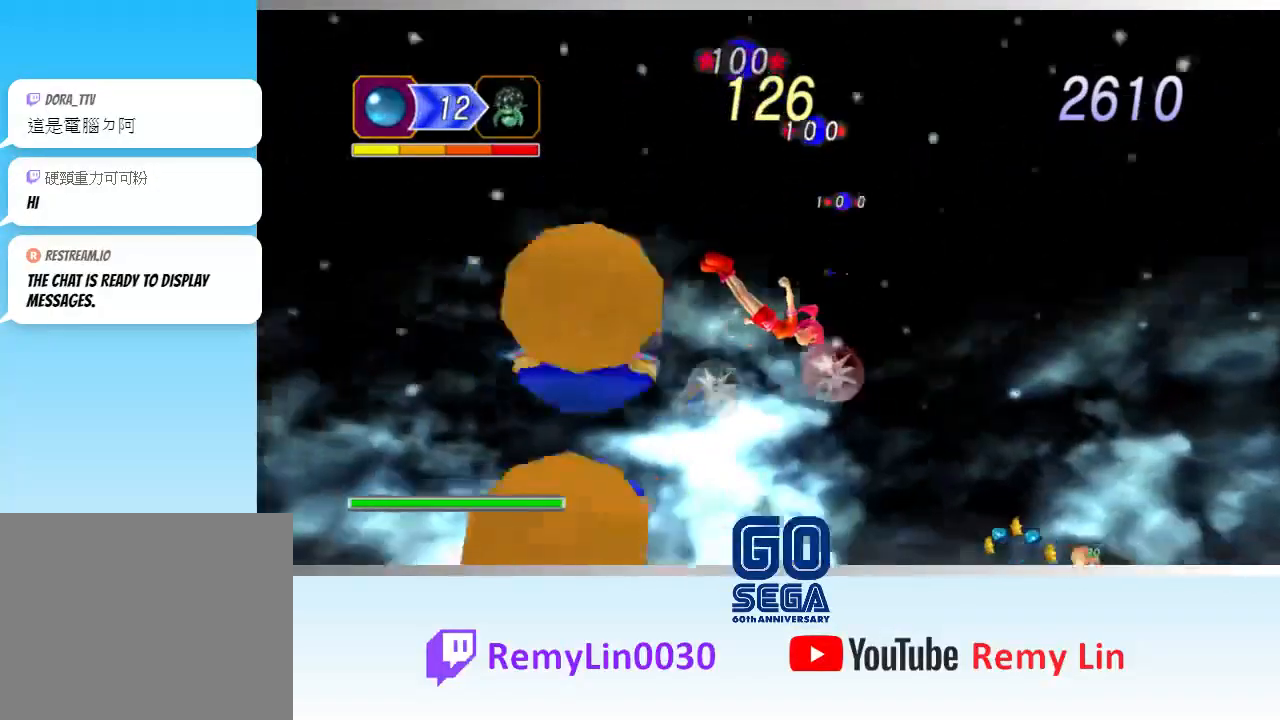
{"buttons": [], "left_stick": "left", "events": [[183, "left_stick", "down-left"], [500, "left_stick", "left"]]}
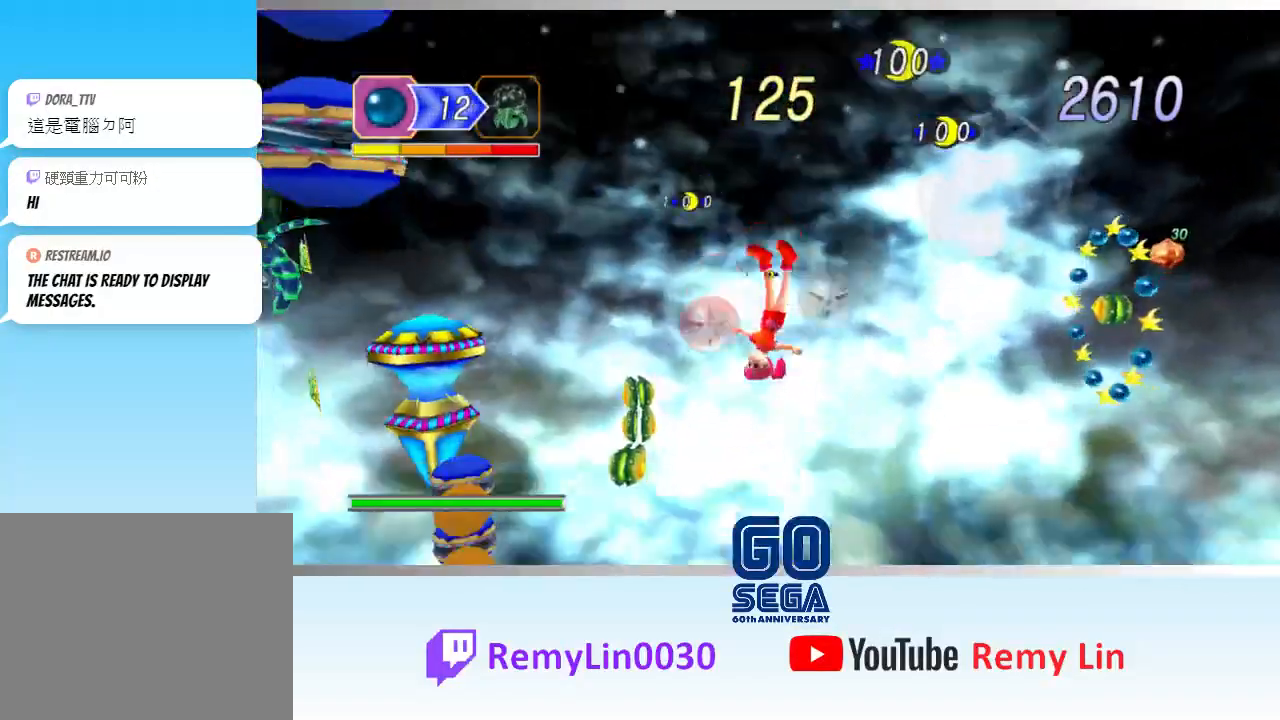
{"buttons": [], "left_stick": "up-left", "events": [[233, "left_stick", "up-left"]]}
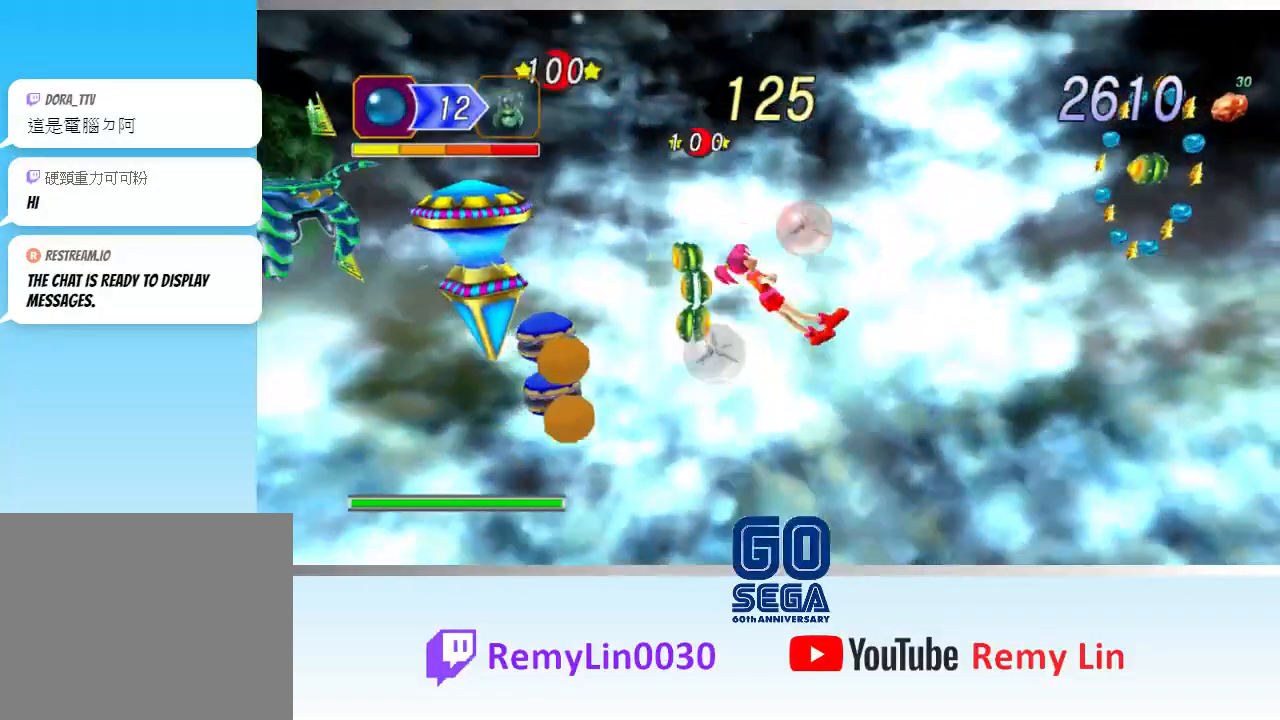
{"buttons": [], "left_stick": "up", "events": [[450, "left_stick", "up"]]}
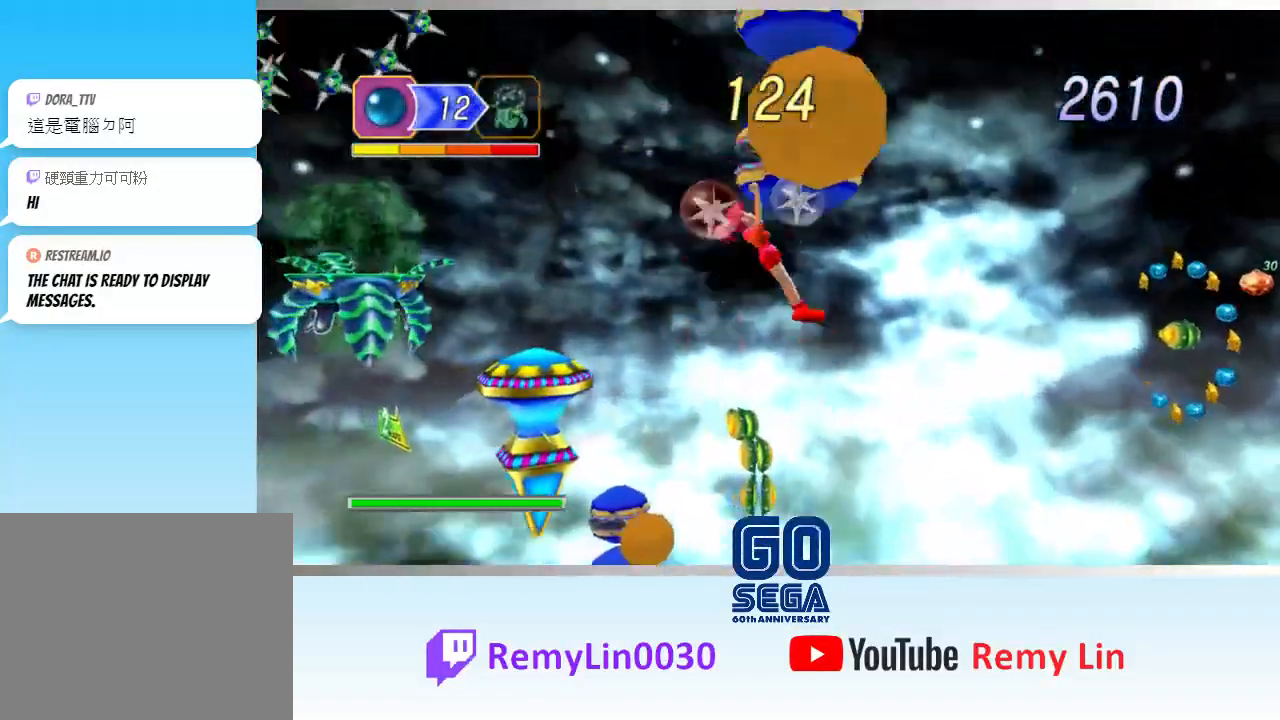
{"buttons": [], "left_stick": "down-right", "events": [[17, "left_stick", "up-right"], [183, "left_stick", "right"], [333, "left_stick", "down-right"]]}
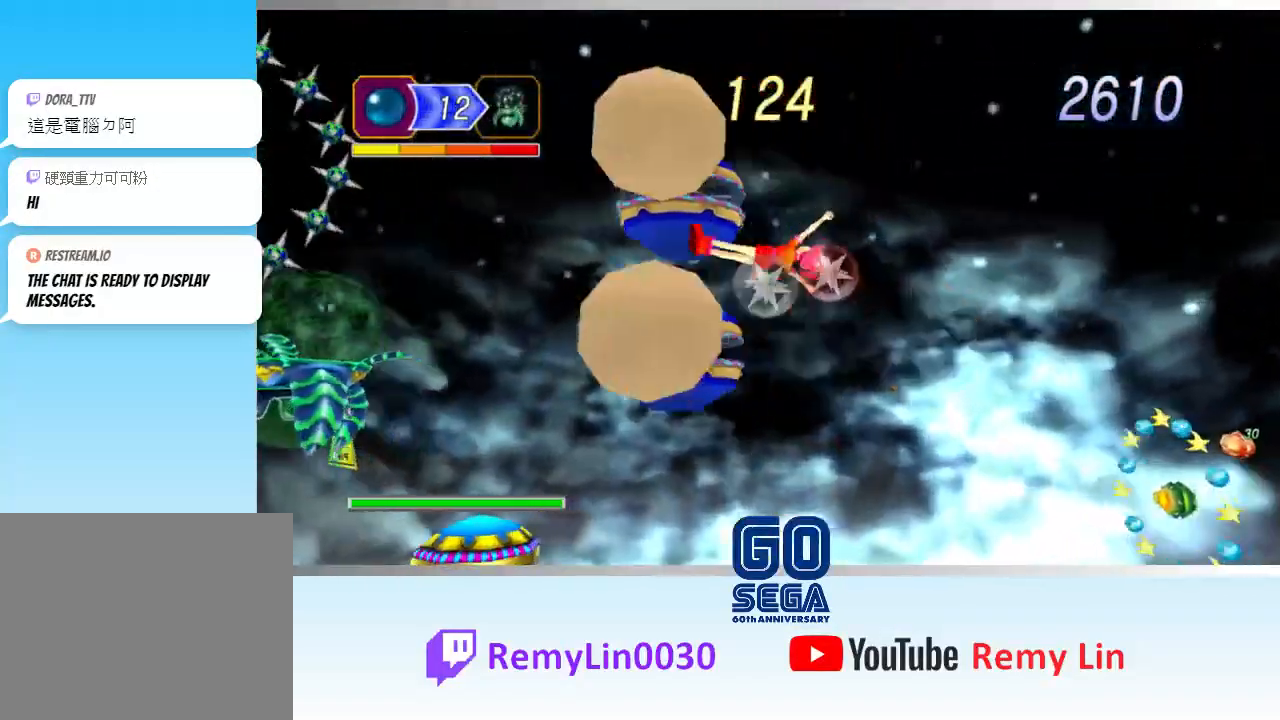
{"buttons": [], "left_stick": "down-right", "events": []}
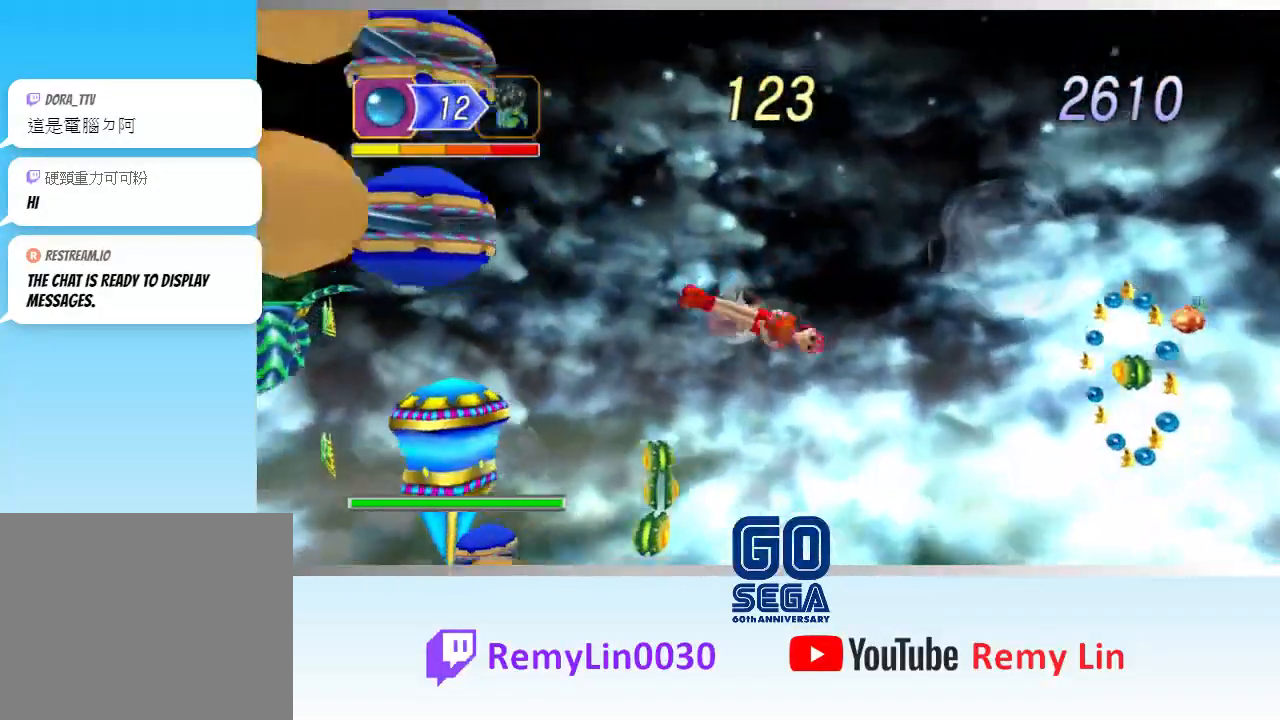
{"buttons": ["A"], "left_stick": "right", "events": [[150, "A", "down"], [467, "left_stick", "right"]]}
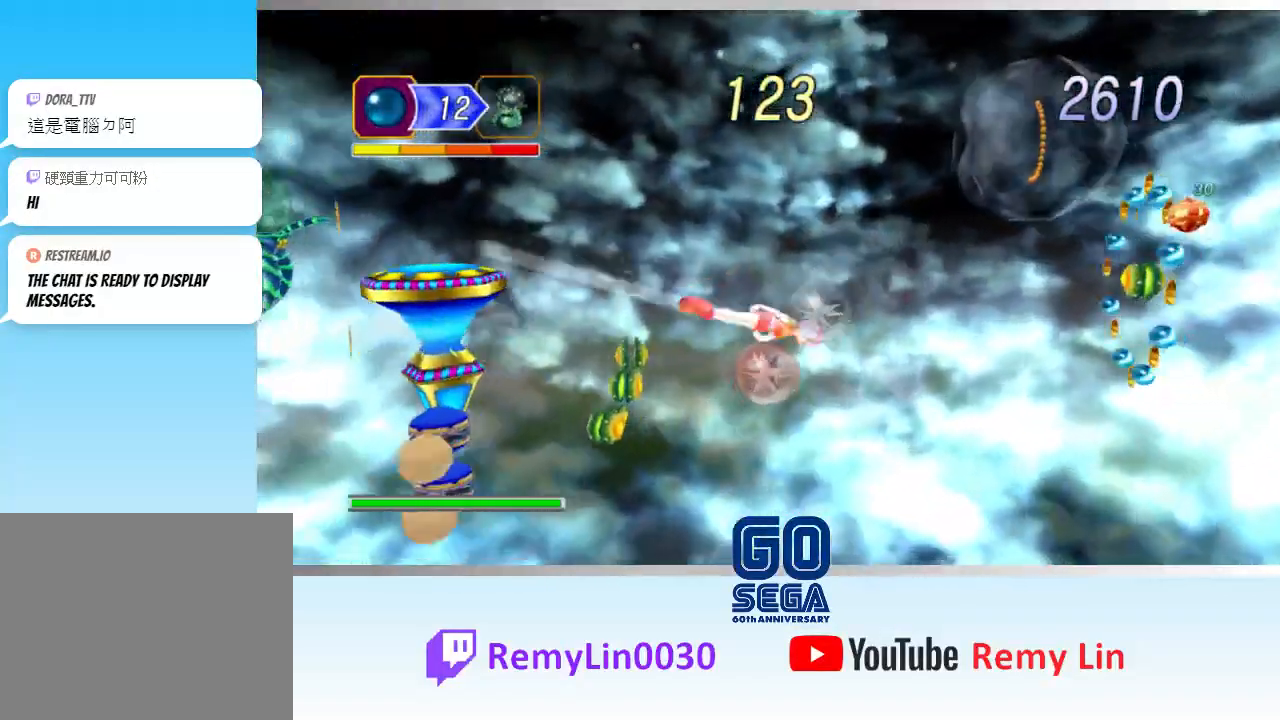
{"buttons": [], "left_stick": "right", "events": [[167, "A", "up"]]}
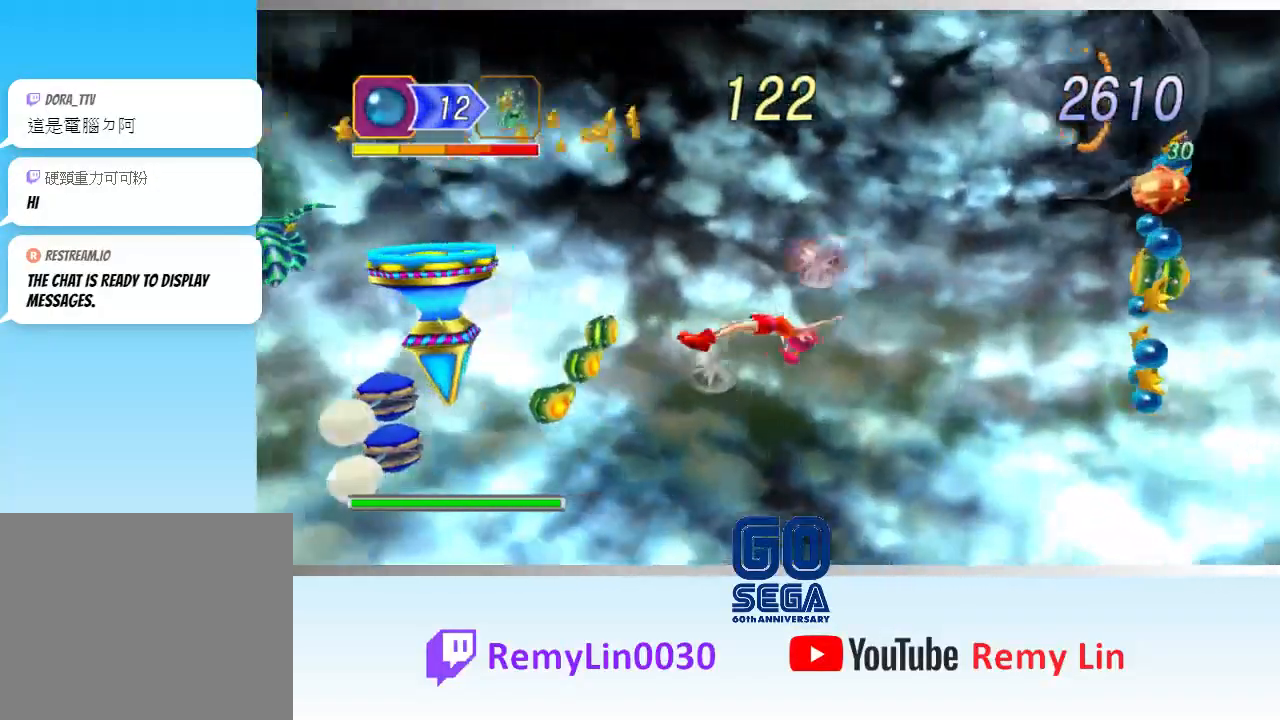
{"buttons": [], "left_stick": "right", "events": []}
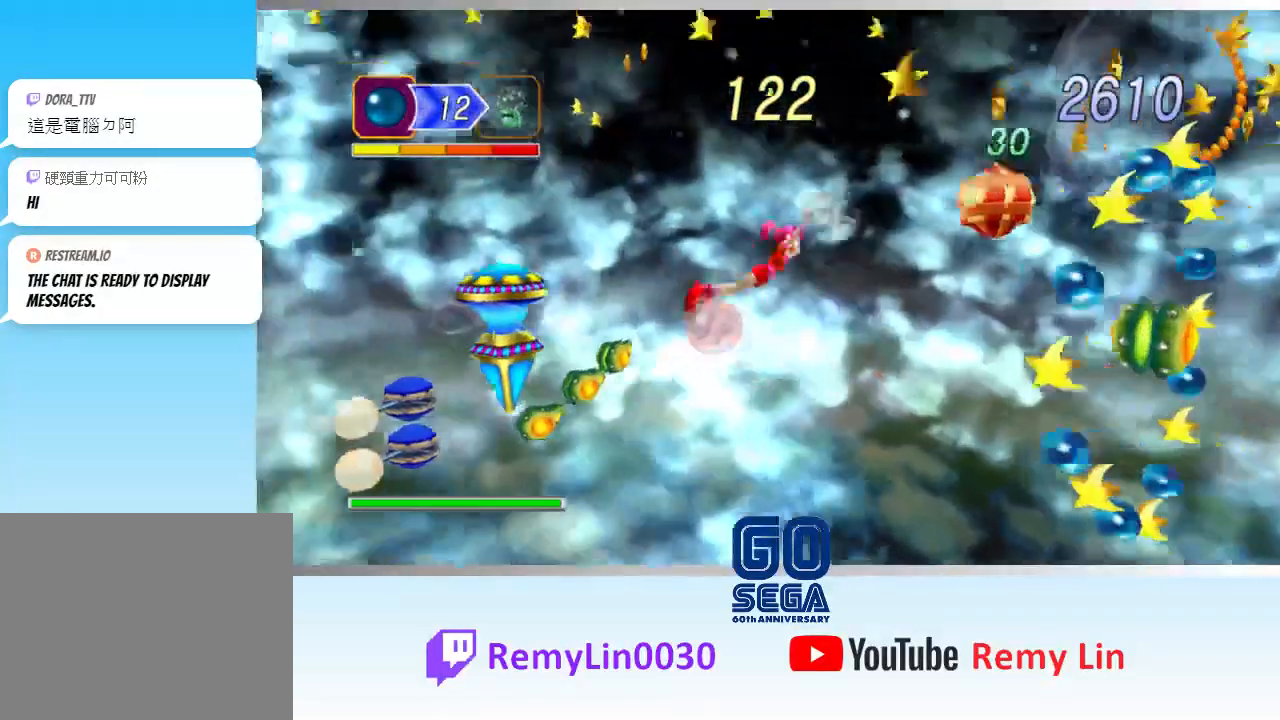
{"buttons": [], "left_stick": "down-right", "events": [[400, "left_stick", "down-right"]]}
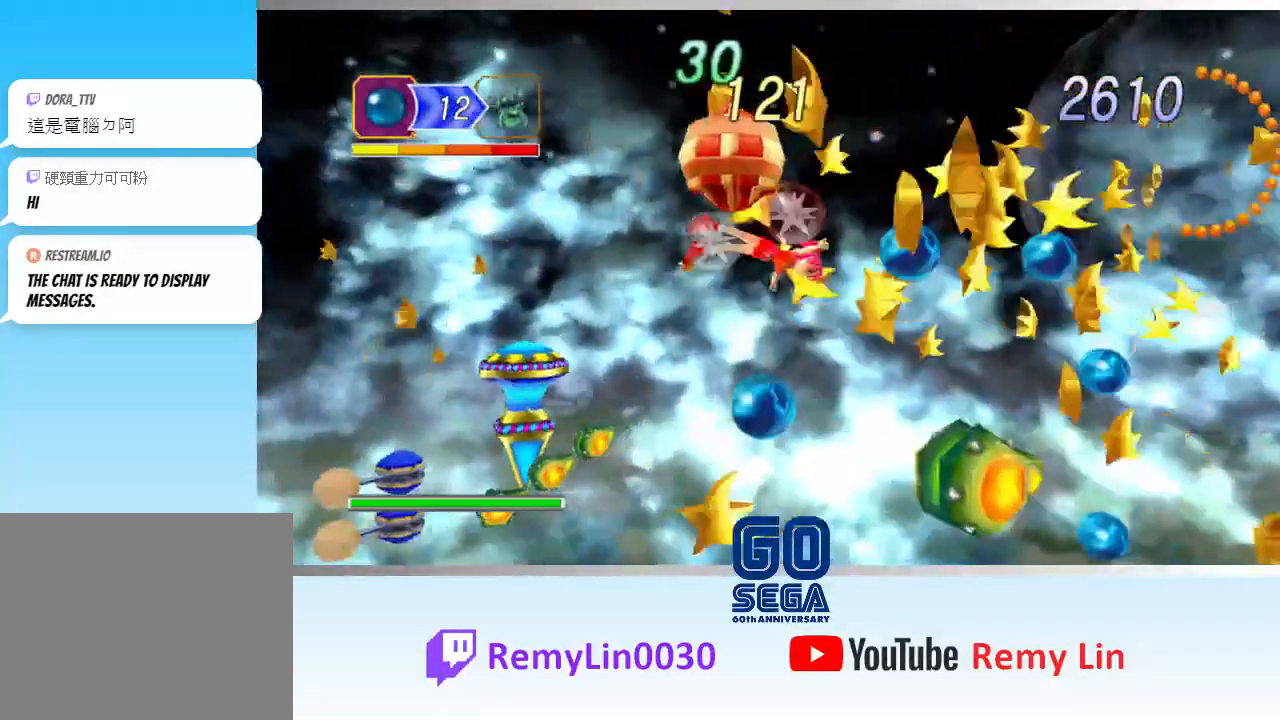
{"buttons": [], "left_stick": "down-left", "events": [[200, "left_stick", "right"], [383, "left_stick", "down"], [483, "left_stick", "down-left"]]}